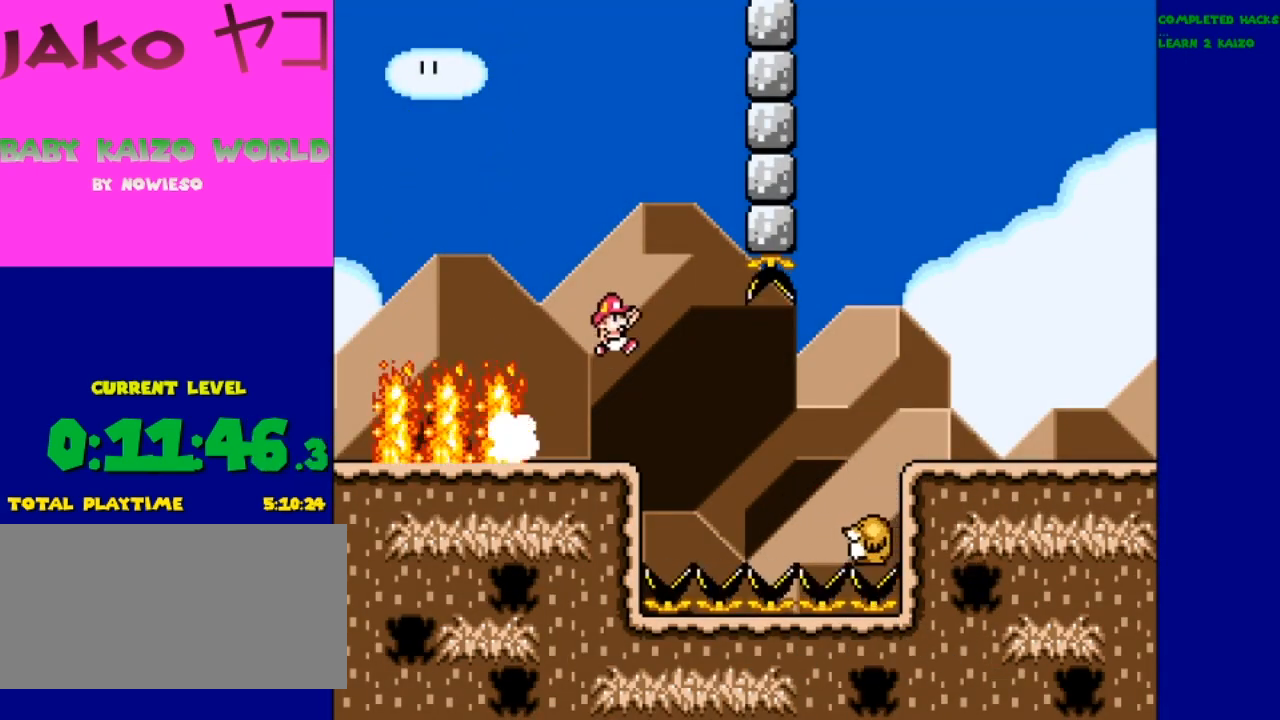
Gameplay with a controller (Nintendo layout); each line is a JSON object with the inputs held at the frame after it. "events" lists button and stick changes between this image and that frame as [ms after this image, input, new state], when the widget could be followed in between. Not read: L3 R3.
{"buttons": ["Y"], "events": [[133, "B", "up"], [333, "DPAD_RIGHT", "up"]]}
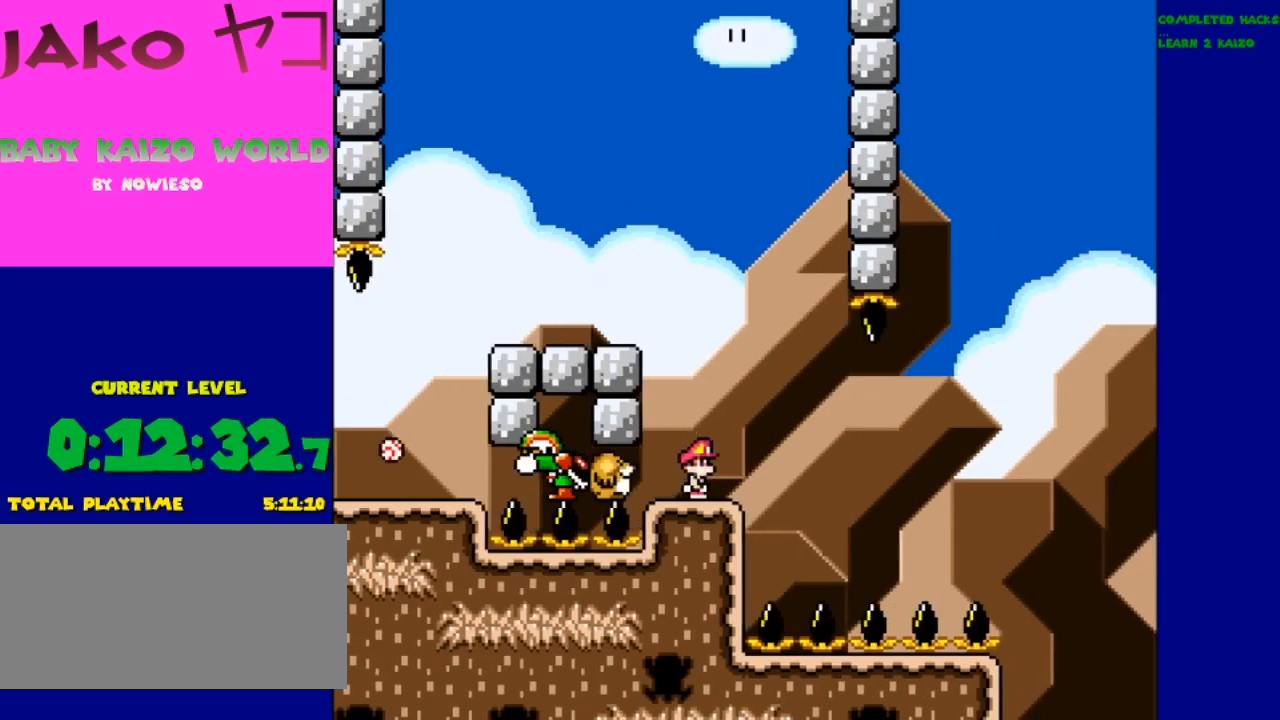
{"buttons": ["Y", "DPAD_LEFT"], "events": [[33, "DPAD_RIGHT", "down"], [133, "B", "down"], [233, "DPAD_RIGHT", "up"], [300, "DPAD_LEFT", "down"], [333, "B", "up"]]}
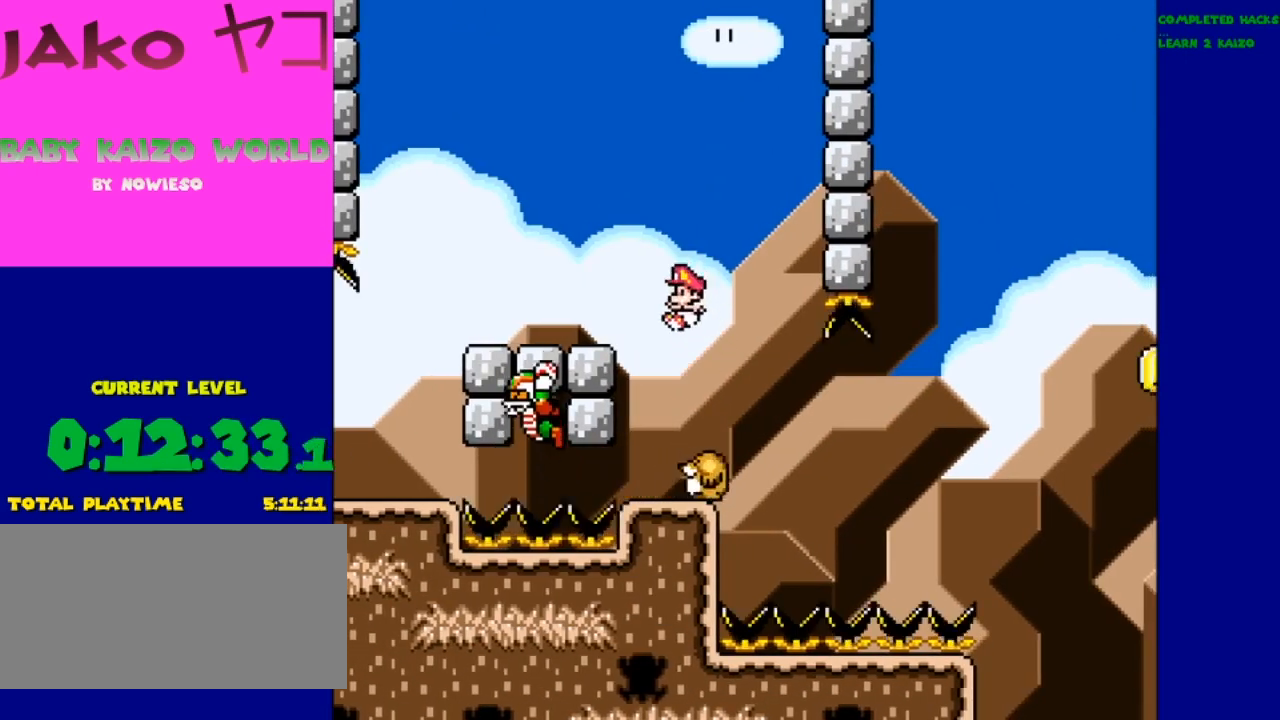
{"buttons": ["Y"], "events": [[33, "DPAD_LEFT", "up"], [133, "DPAD_RIGHT", "down"], [300, "DPAD_RIGHT", "up"]]}
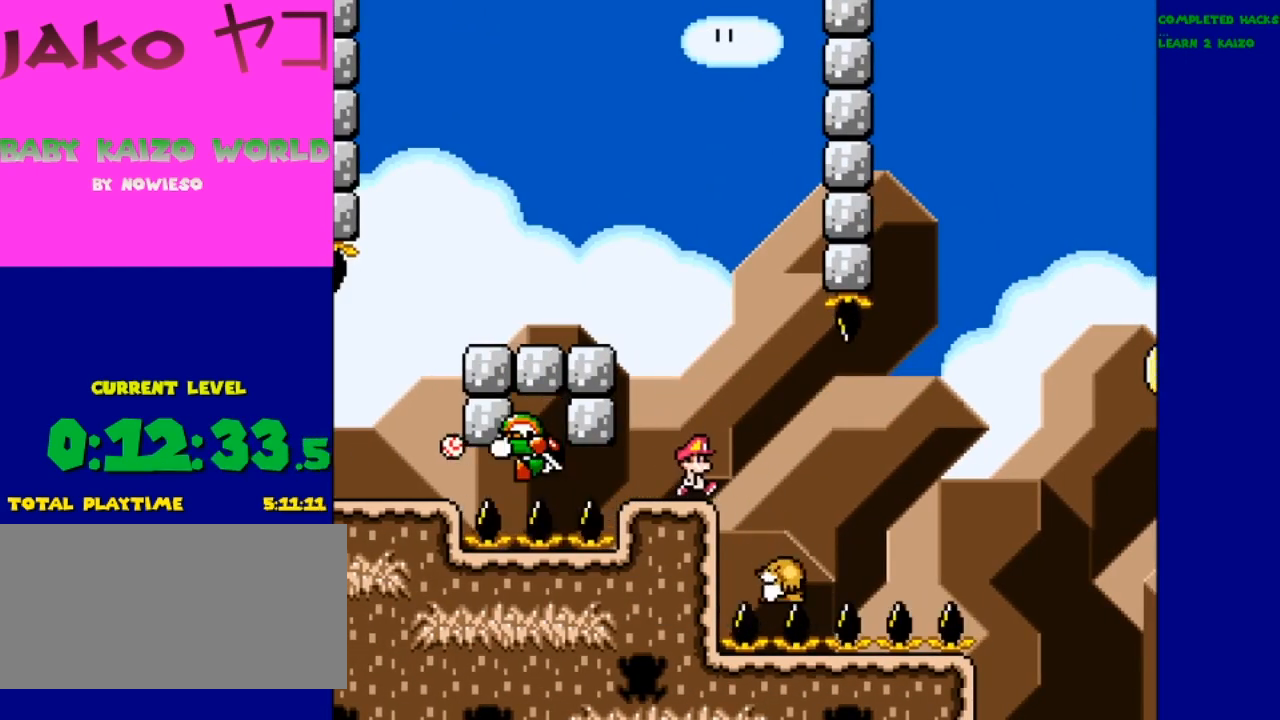
{"buttons": ["Y"], "events": [[67, "DPAD_RIGHT", "down"], [100, "B", "down"], [267, "B", "up"], [267, "DPAD_RIGHT", "up"], [400, "DPAD_RIGHT", "down"], [433, "DPAD_RIGHT", "up"]]}
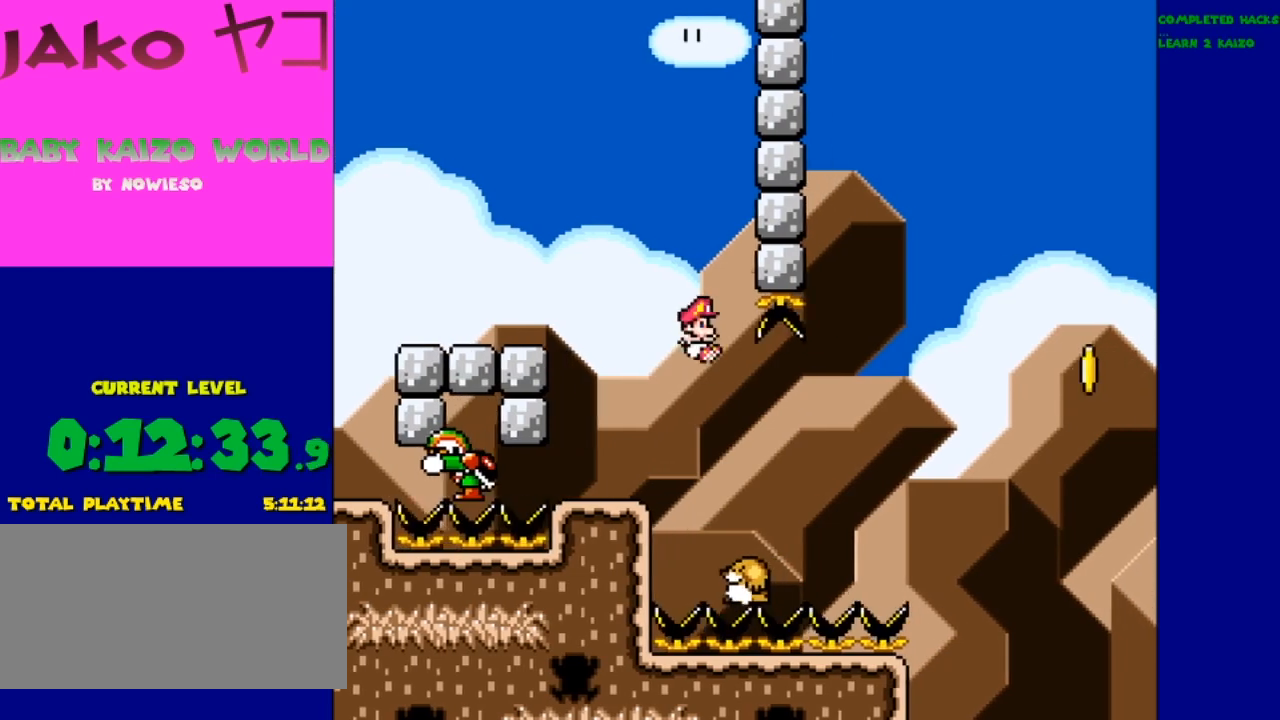
{"buttons": ["B", "Y", "DPAD_RIGHT"], "events": [[300, "DPAD_LEFT", "down"], [367, "B", "down"], [367, "DPAD_UP", "down"], [433, "DPAD_LEFT", "up"], [433, "DPAD_RIGHT", "down"], [433, "DPAD_UP", "up"]]}
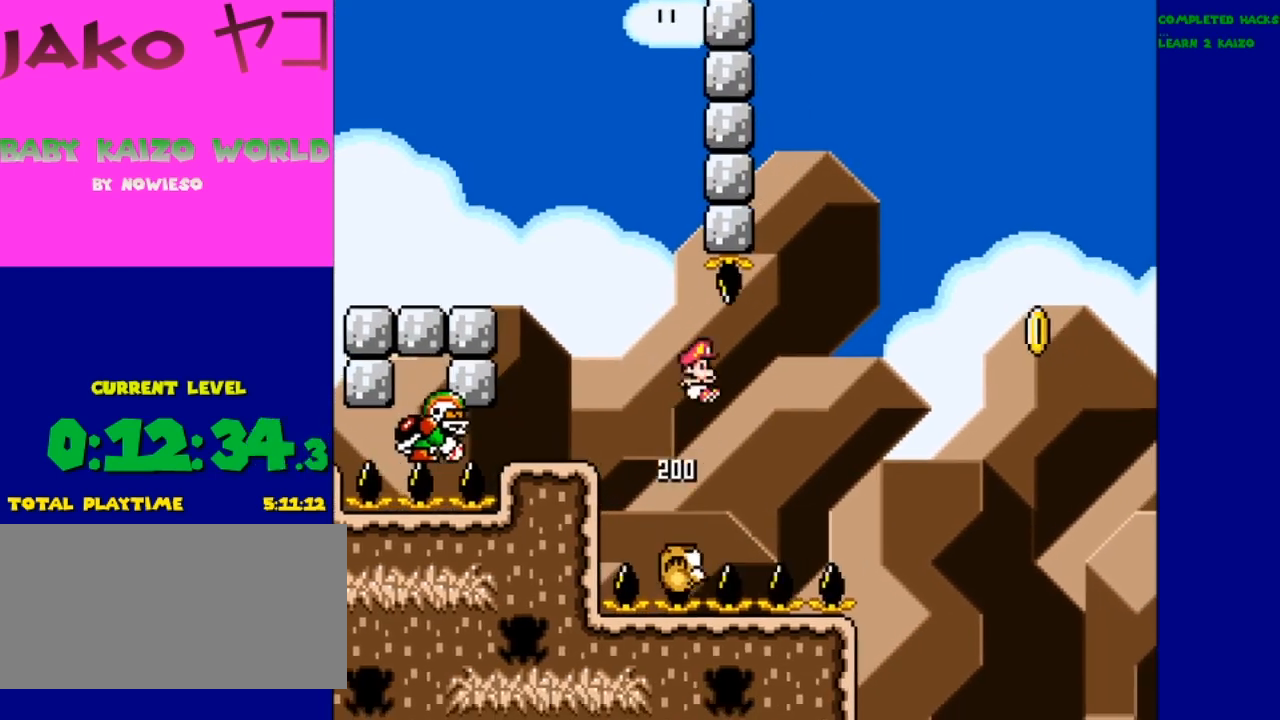
{"buttons": ["B", "Y", "DPAD_RIGHT"], "events": []}
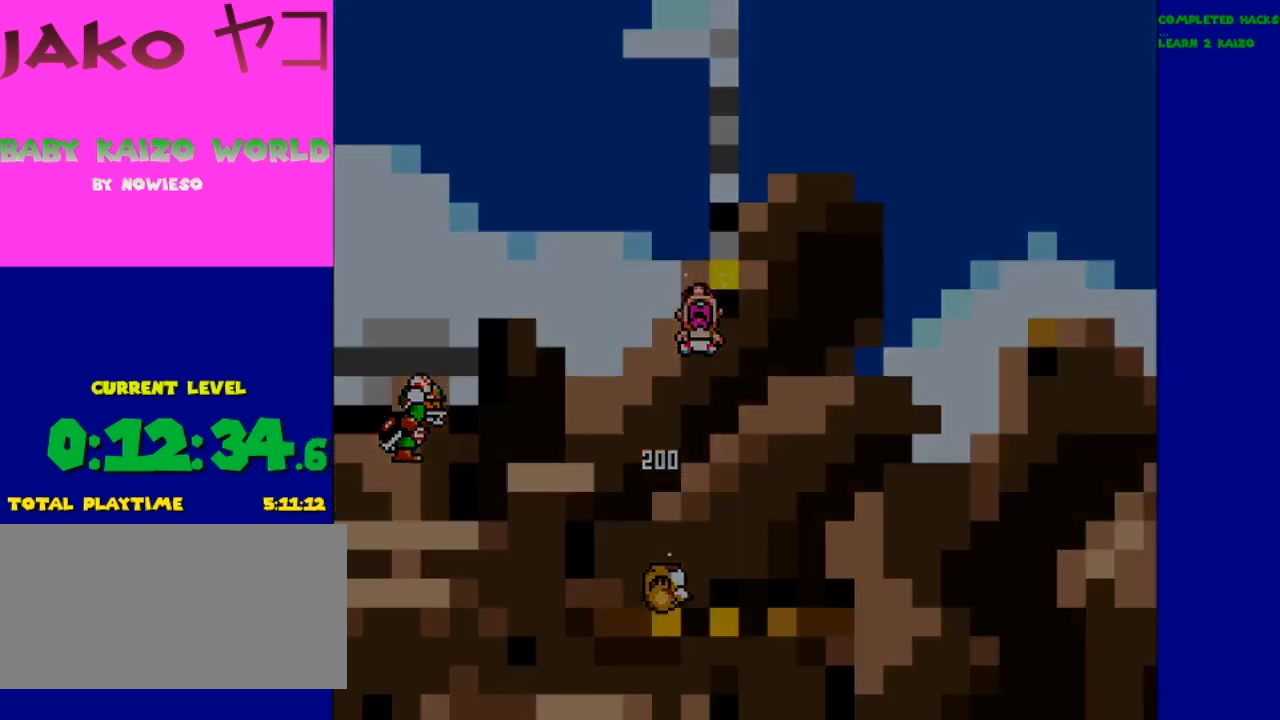
{"buttons": ["B", "Y"], "events": [[133, "DPAD_RIGHT", "up"]]}
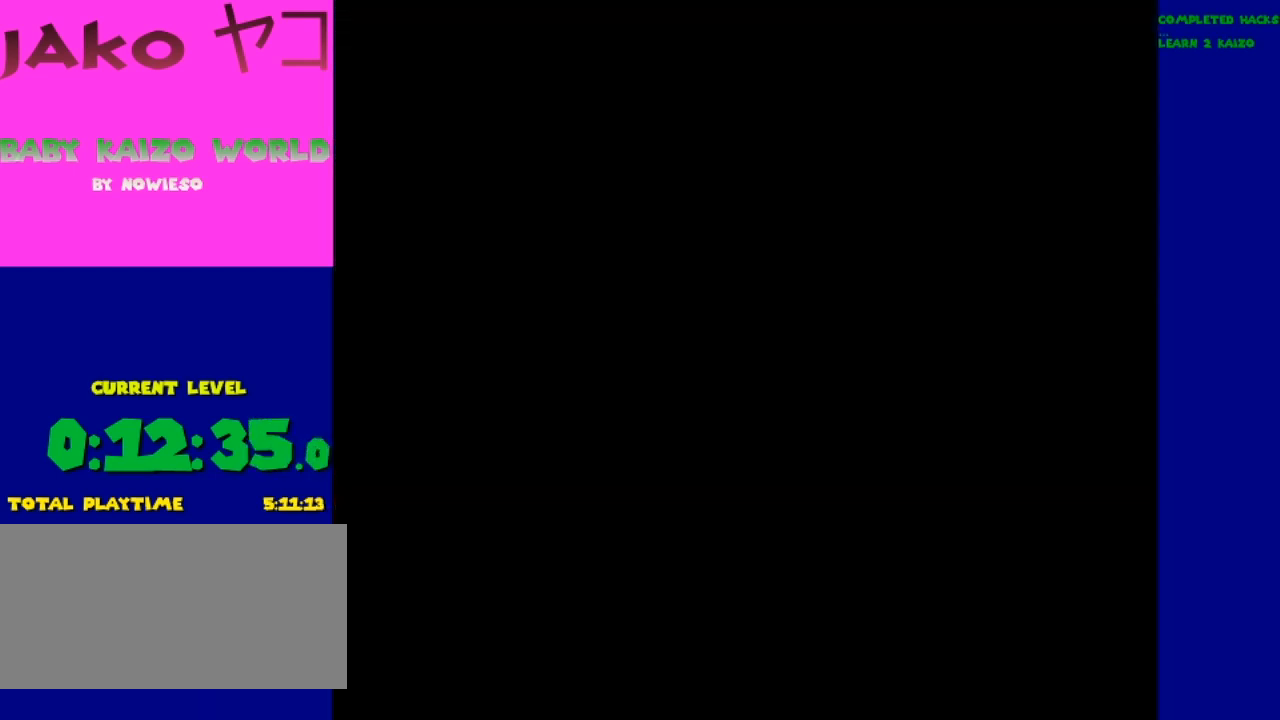
{"buttons": ["Y", "DPAD_RIGHT"], "events": [[167, "B", "up"], [433, "DPAD_RIGHT", "down"]]}
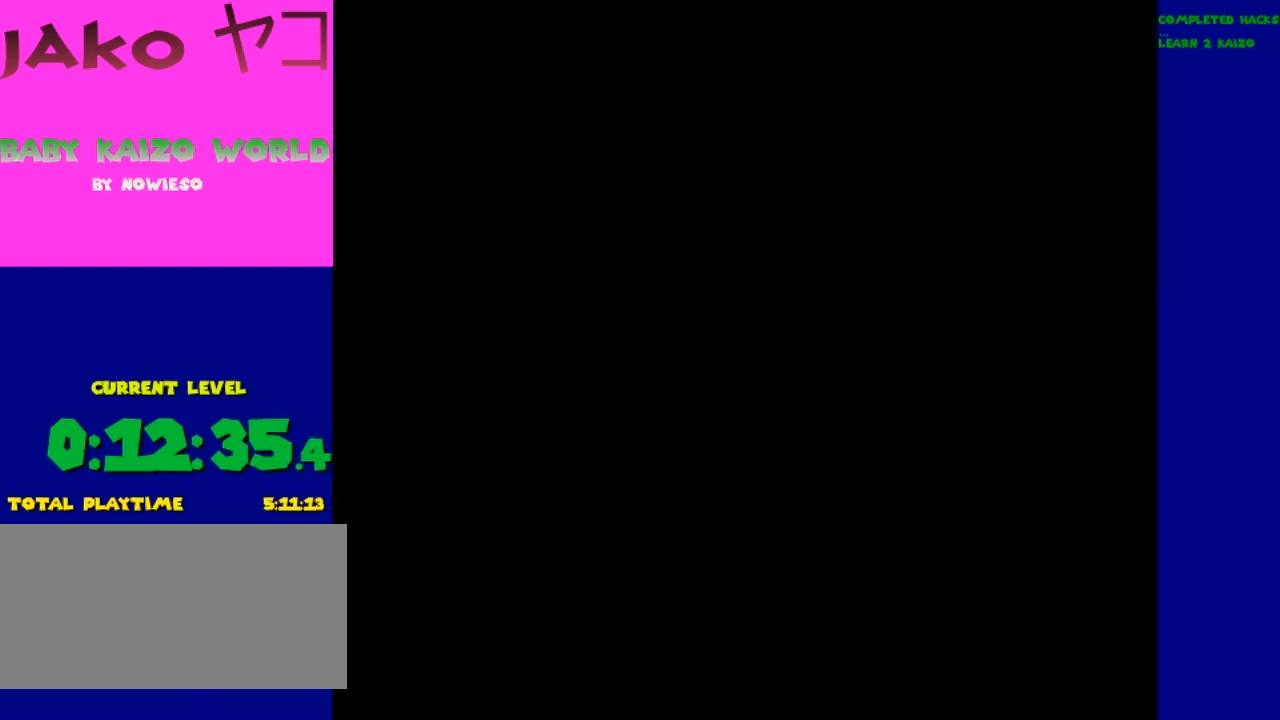
{"buttons": ["Y", "DPAD_RIGHT"], "events": []}
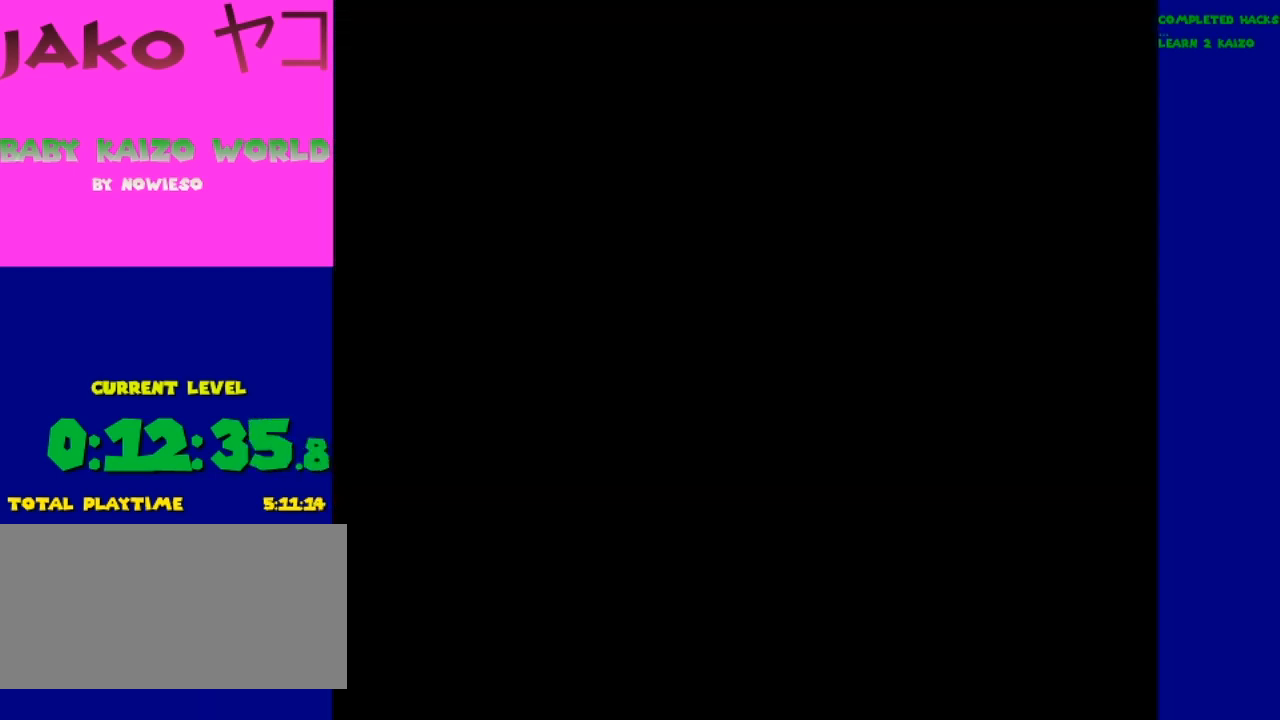
{"buttons": ["Y"], "events": [[333, "DPAD_RIGHT", "up"]]}
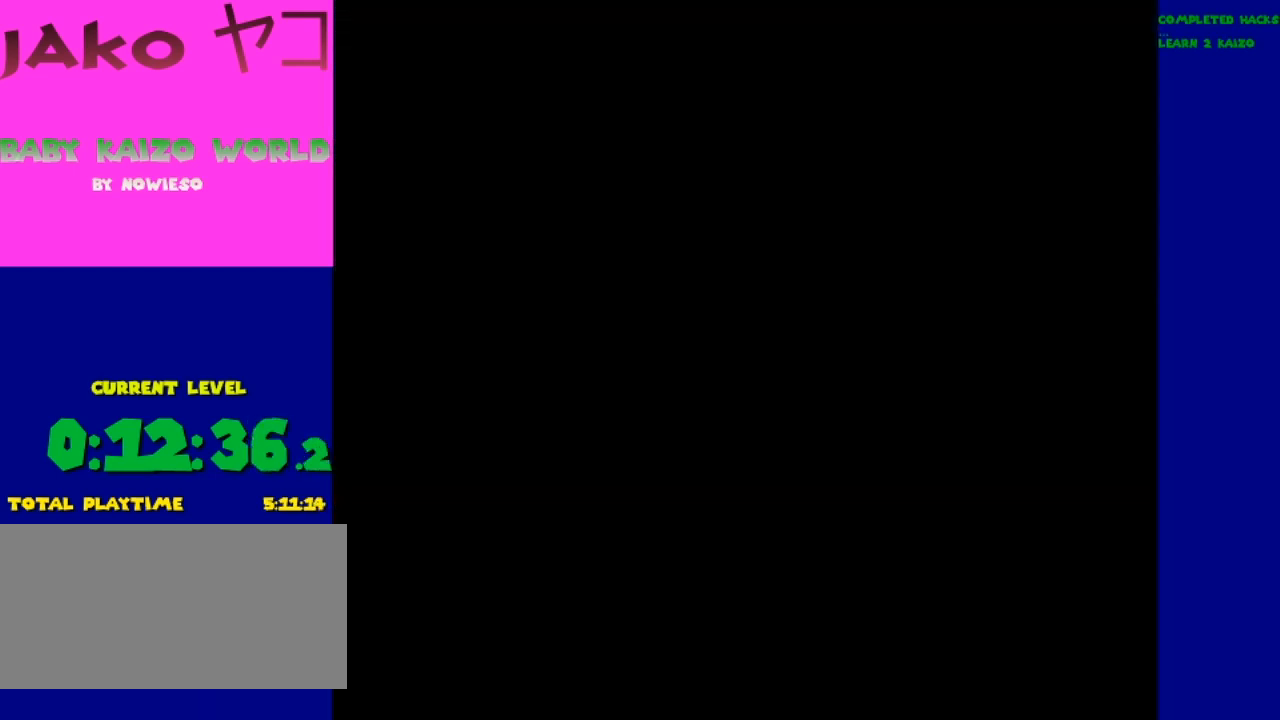
{"buttons": ["Y"], "events": []}
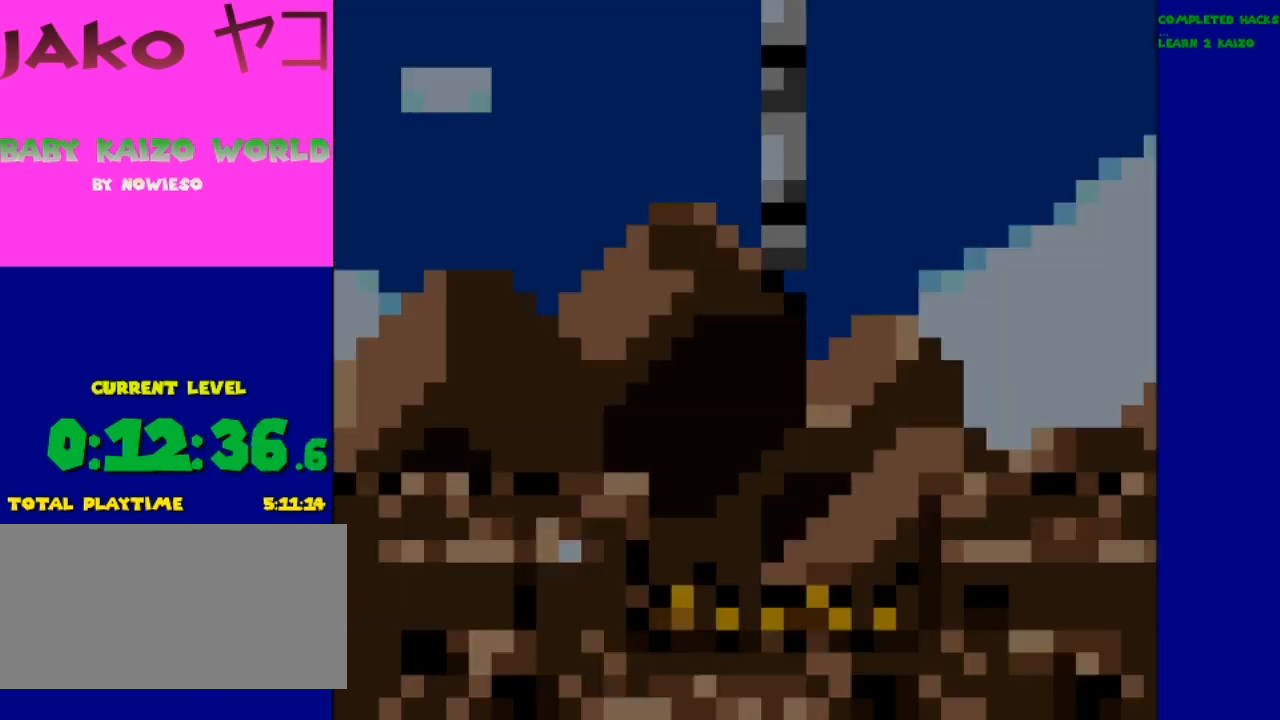
{"buttons": ["Y", "DPAD_RIGHT"], "events": [[367, "DPAD_RIGHT", "down"]]}
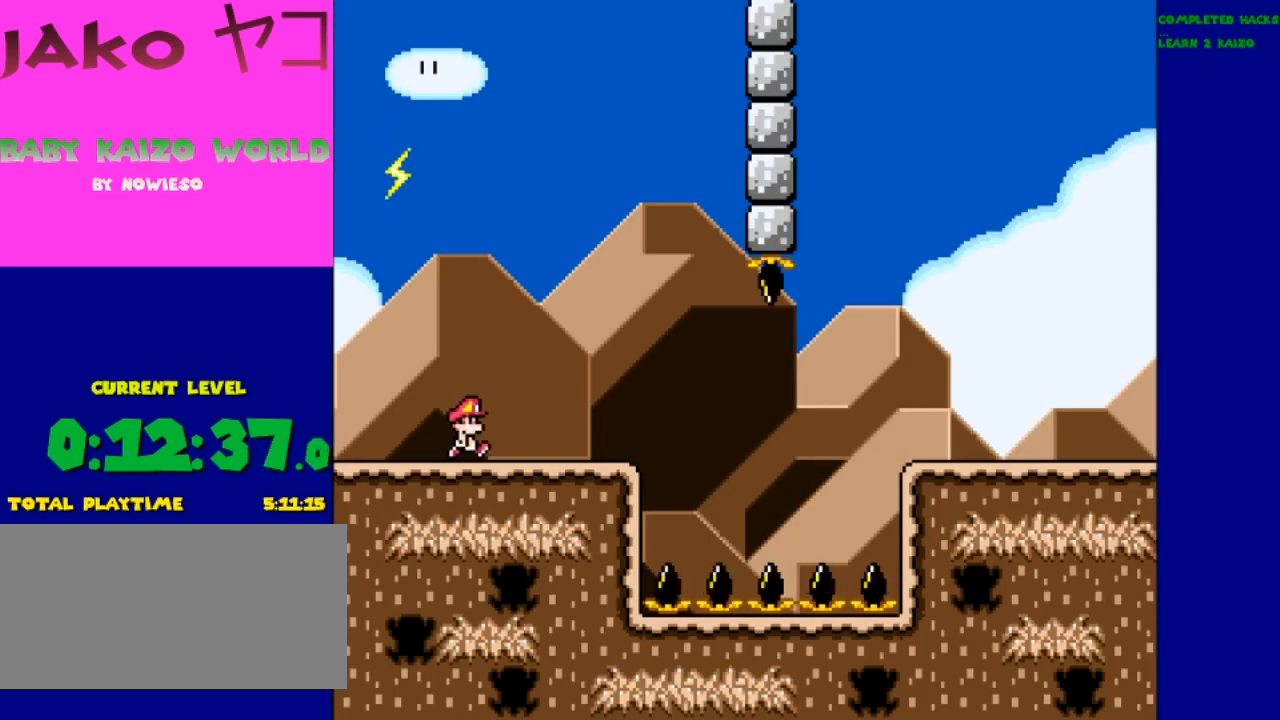
{"buttons": ["Y"], "events": [[367, "DPAD_RIGHT", "up"]]}
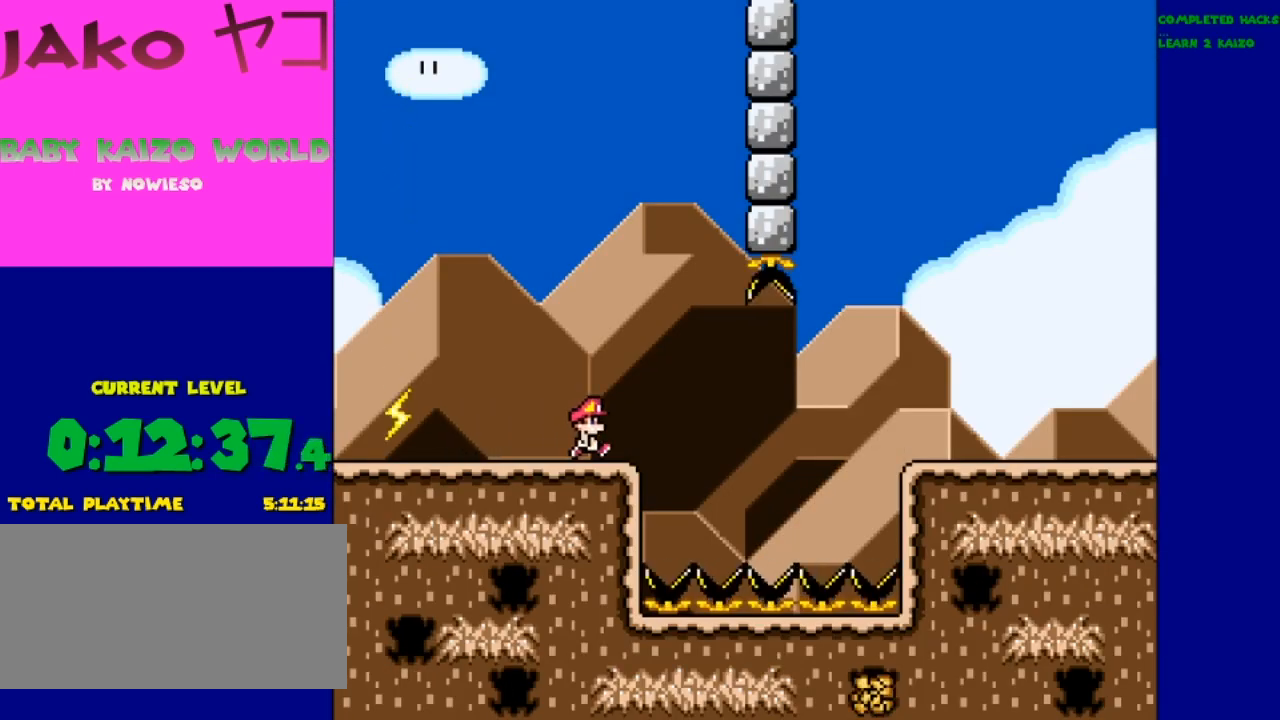
{"buttons": ["Y"], "events": [[67, "DPAD_LEFT", "down"], [267, "DPAD_LEFT", "up"]]}
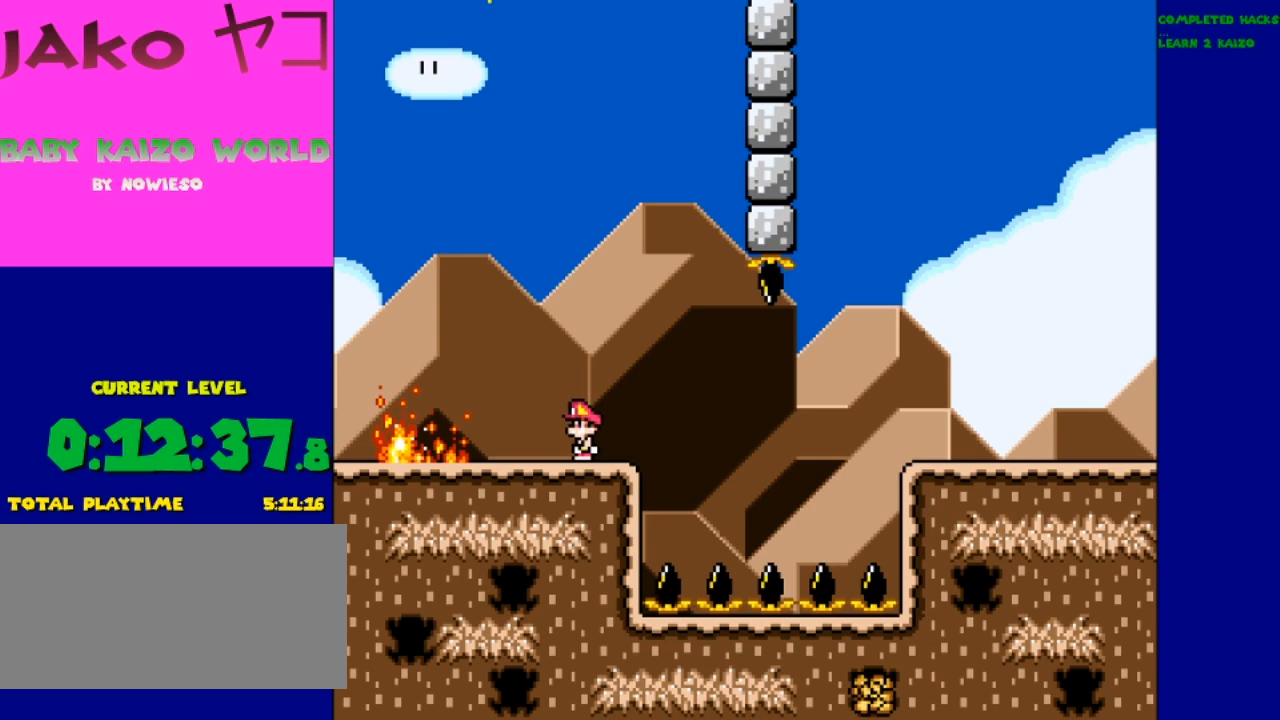
{"buttons": ["Y"], "events": []}
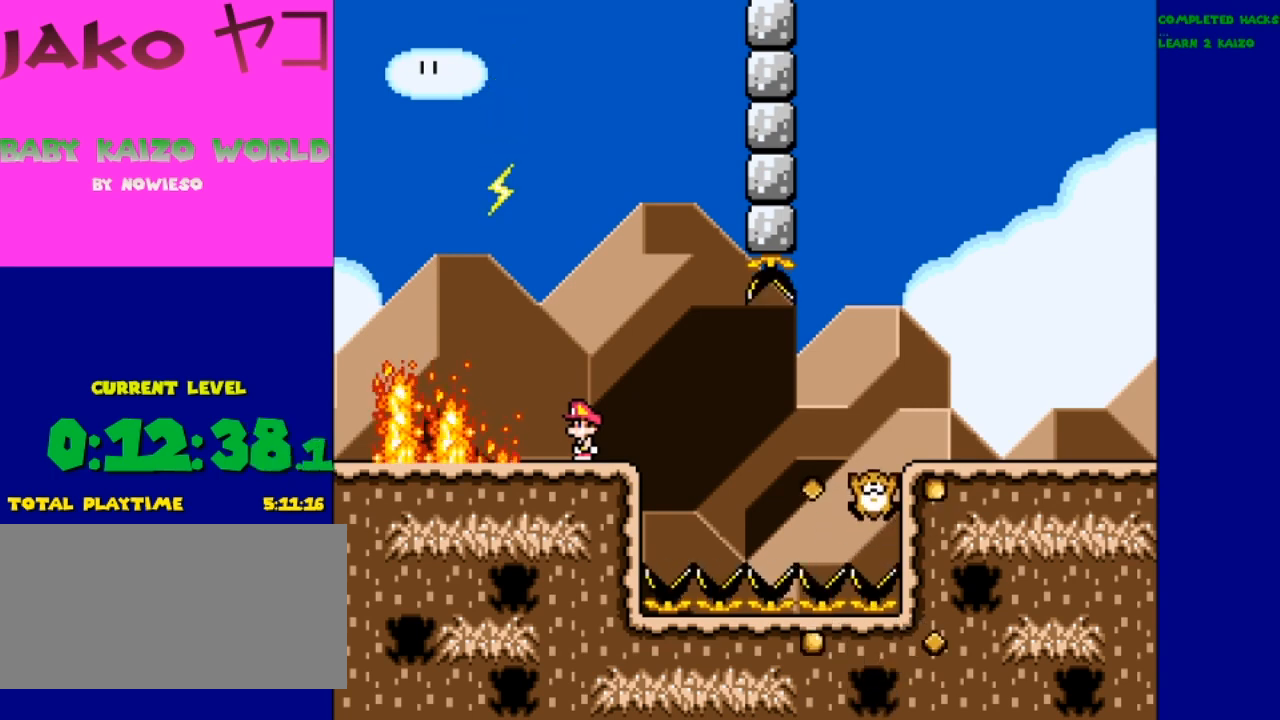
{"buttons": ["B", "Y", "DPAD_RIGHT"], "events": [[467, "DPAD_RIGHT", "down"], [500, "B", "down"]]}
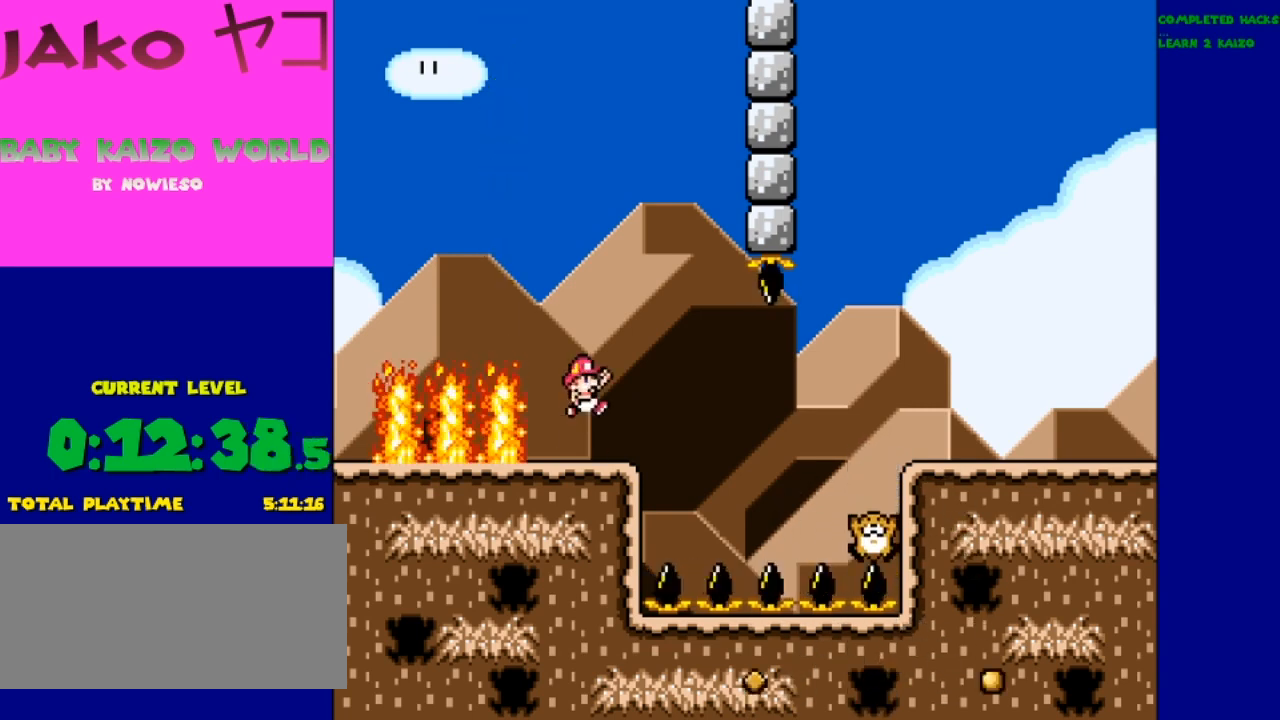
{"buttons": ["B", "Y", "DPAD_RIGHT"], "events": [[167, "B", "up"], [333, "DPAD_RIGHT", "up"], [400, "DPAD_RIGHT", "down"], [500, "B", "down"]]}
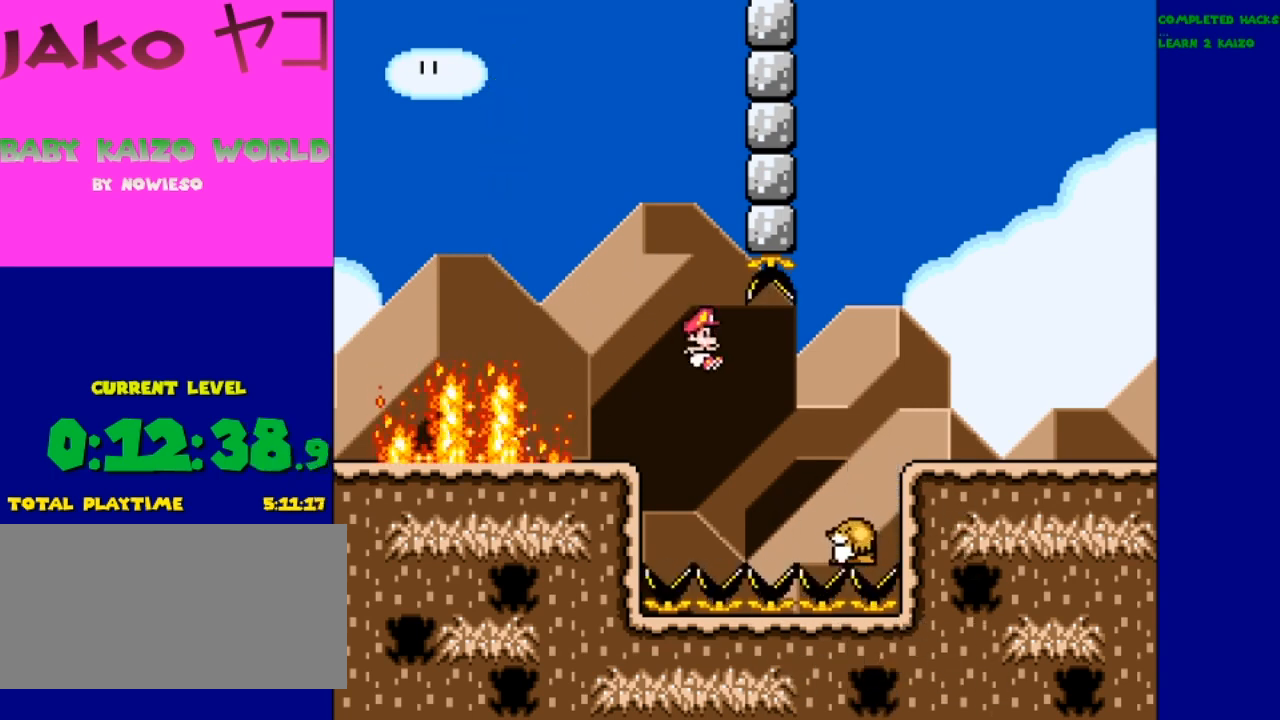
{"buttons": ["B", "Y", "DPAD_RIGHT"], "events": []}
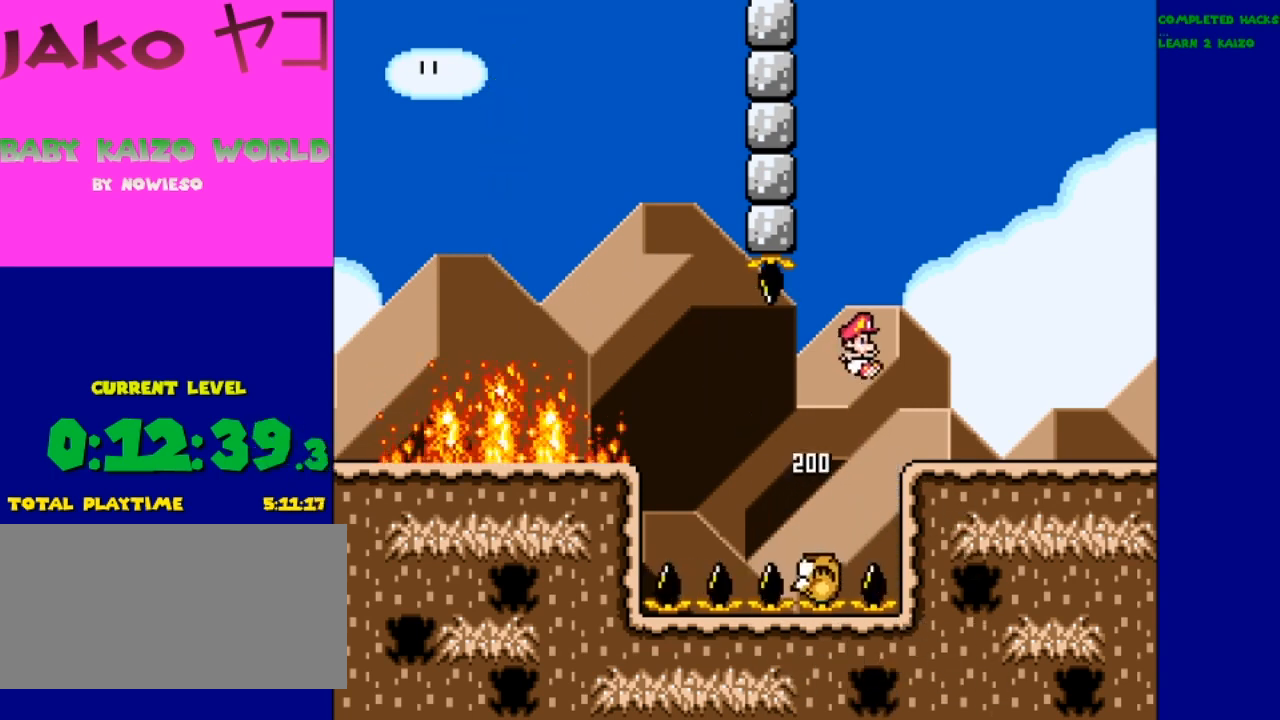
{"buttons": ["Y", "DPAD_RIGHT"], "events": [[167, "B", "up"]]}
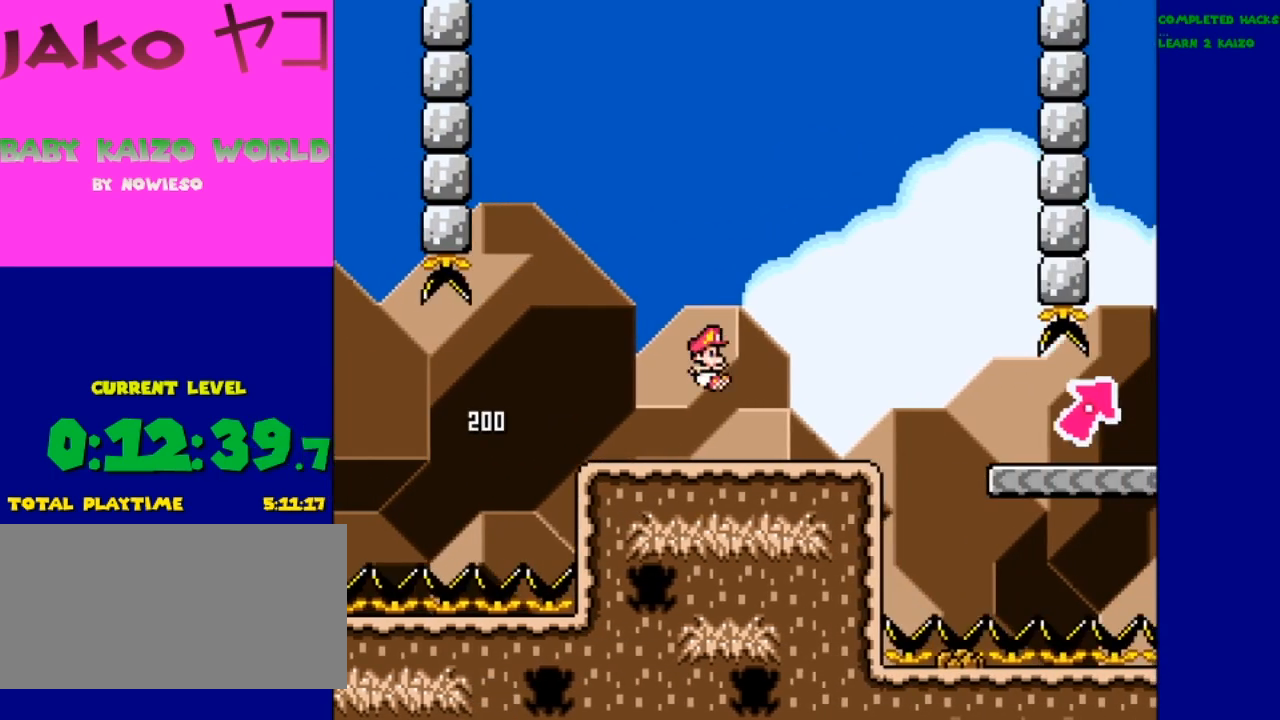
{"buttons": ["Y"], "events": [[200, "DPAD_RIGHT", "up"], [333, "DPAD_LEFT", "down"], [500, "DPAD_LEFT", "up"]]}
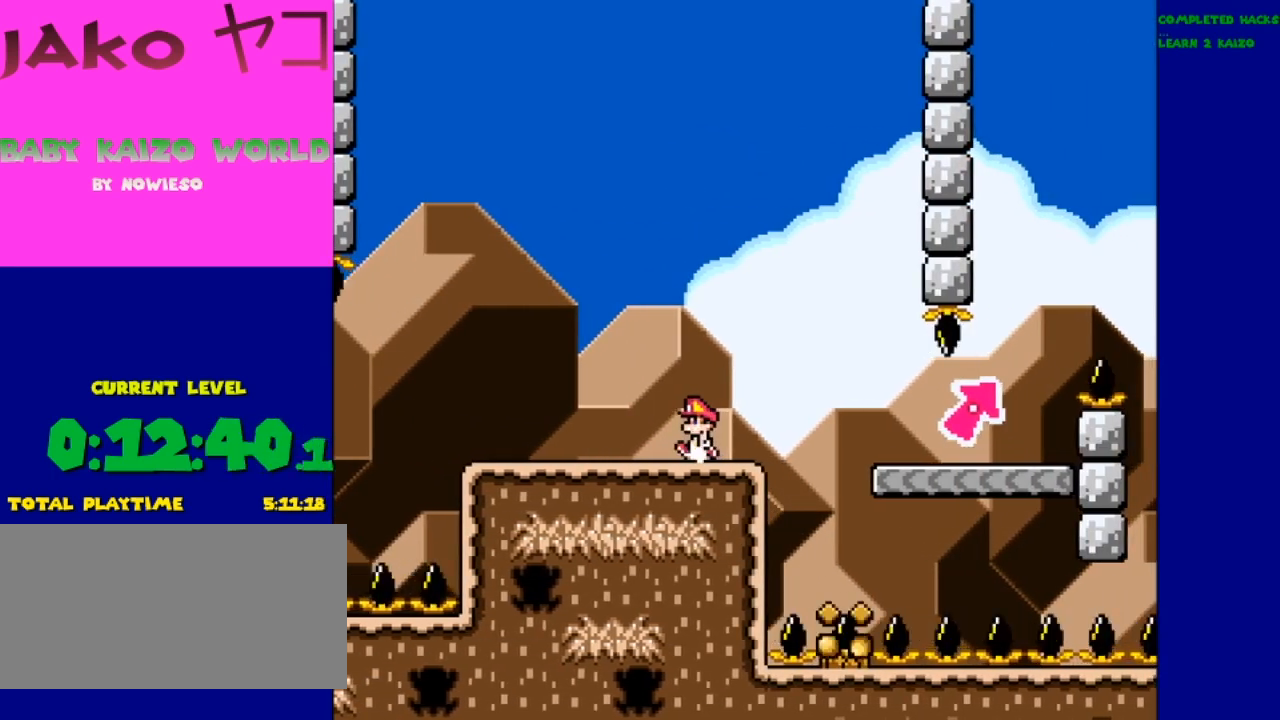
{"buttons": ["B", "Y", "DPAD_LEFT"], "events": [[400, "B", "down"], [467, "DPAD_LEFT", "down"]]}
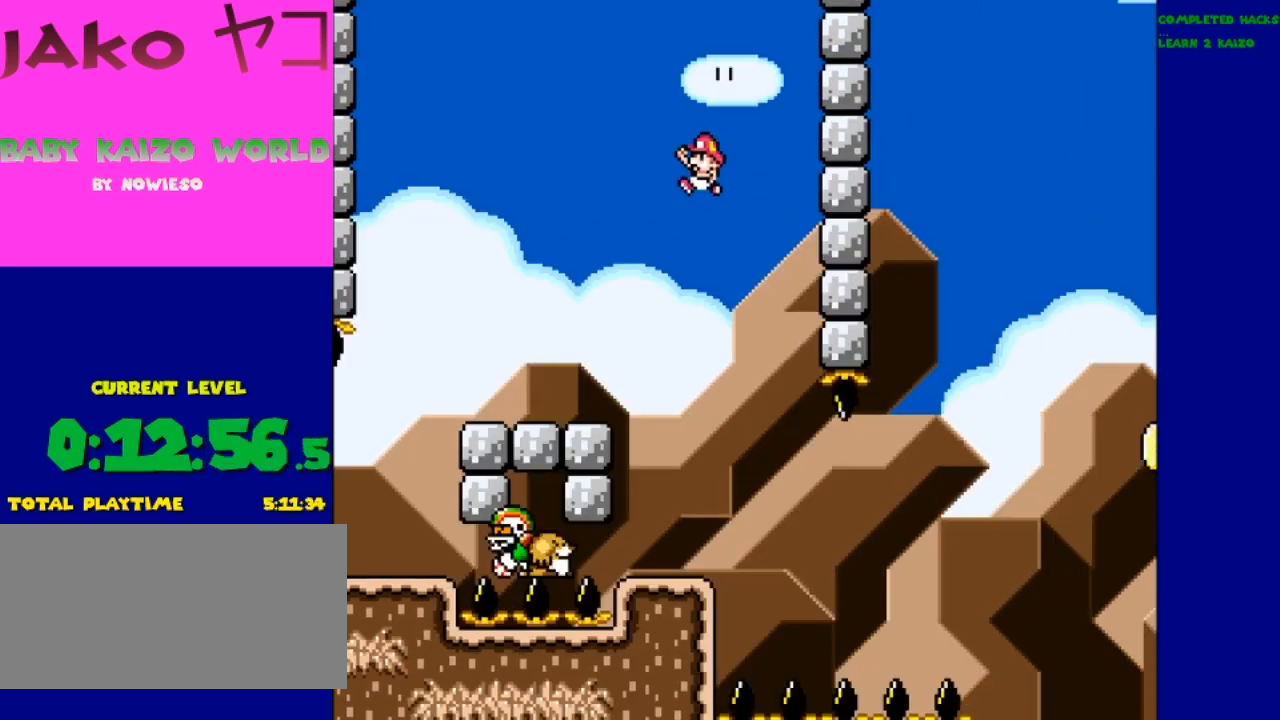
{"buttons": ["Y"], "events": [[467, "B", "up"], [467, "DPAD_LEFT", "up"]]}
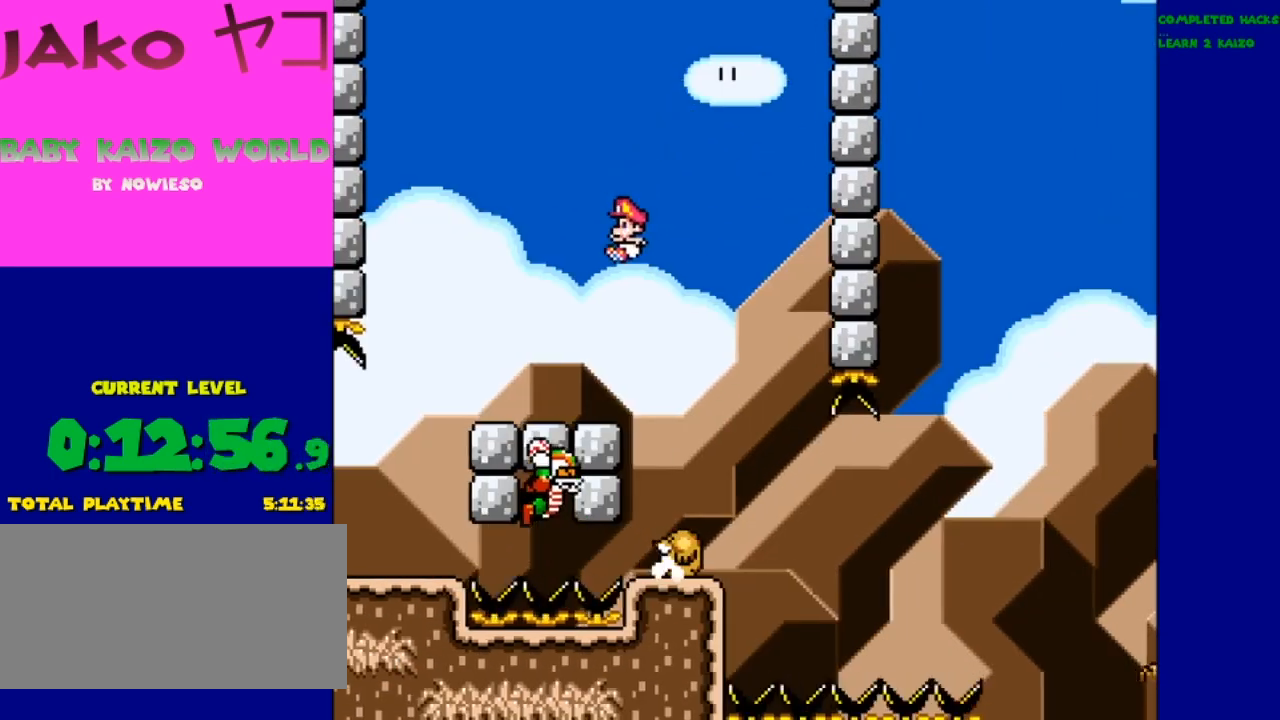
{"buttons": ["B", "Y"], "events": [[133, "DPAD_RIGHT", "down"], [433, "DPAD_RIGHT", "up"], [467, "B", "down"]]}
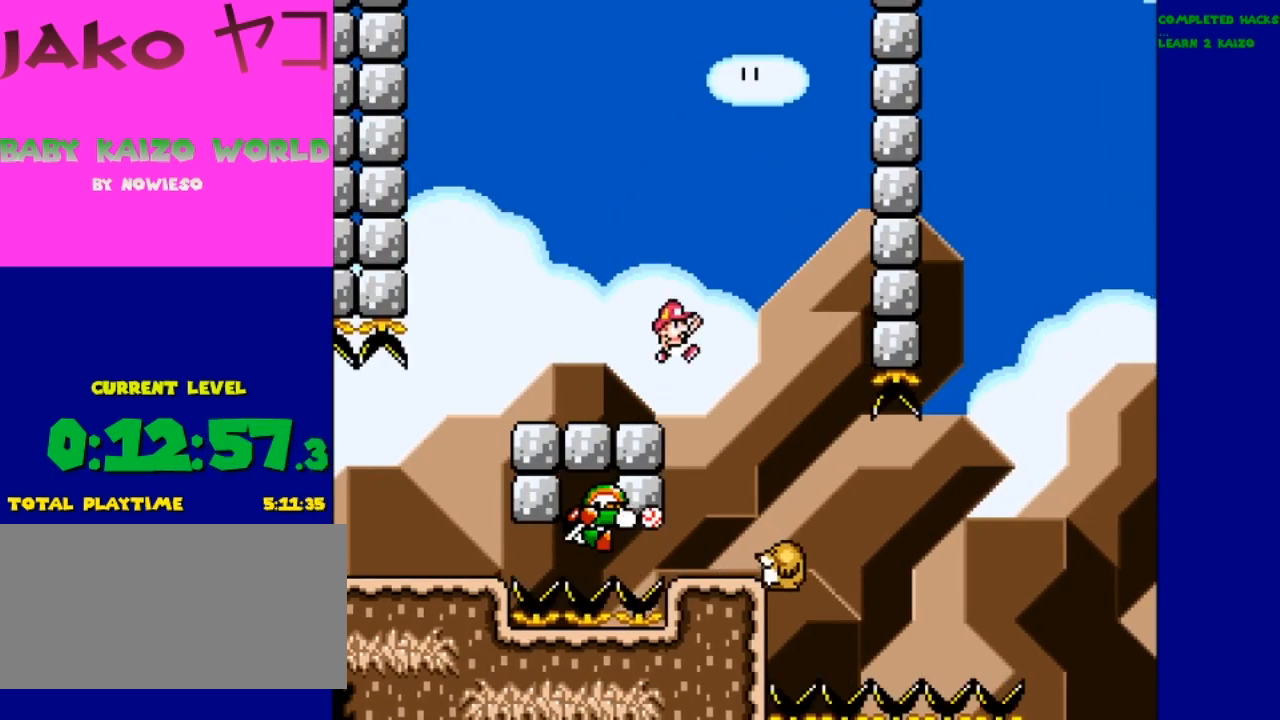
{"buttons": ["Y"], "events": [[67, "DPAD_LEFT", "down"], [367, "DPAD_LEFT", "up"], [400, "B", "up"]]}
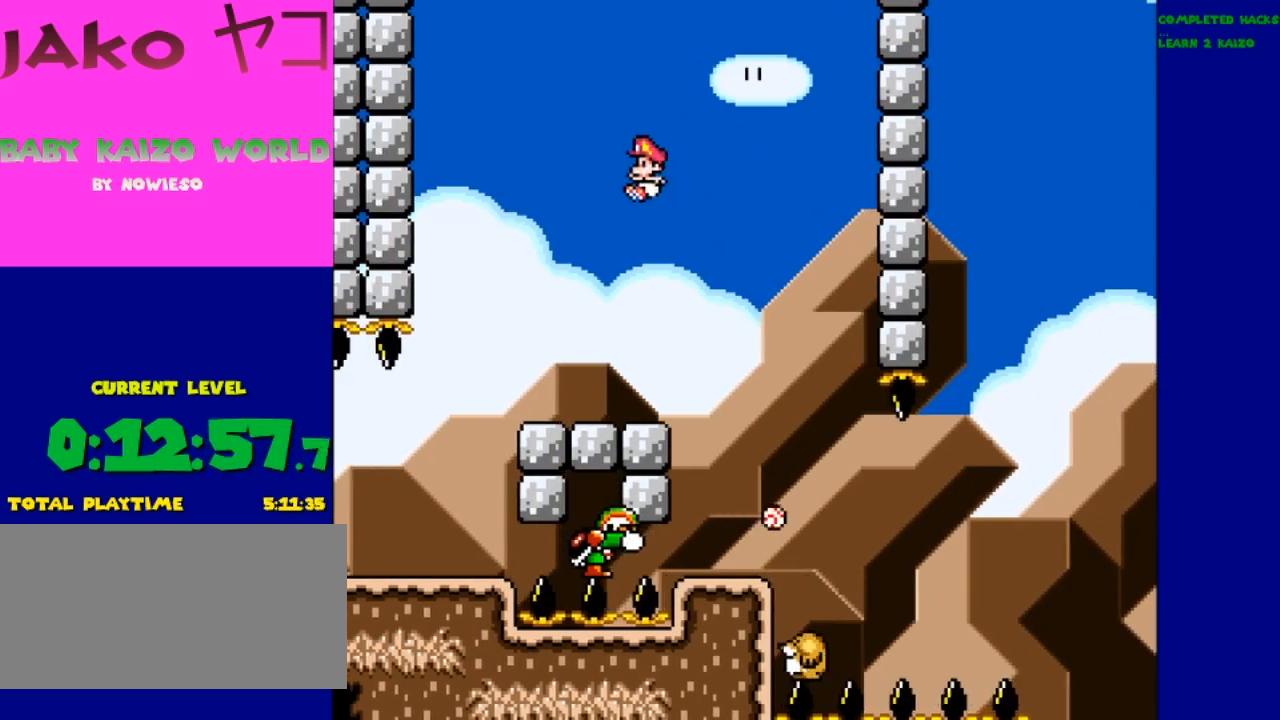
{"buttons": ["Y"], "events": [[200, "DPAD_RIGHT", "down"], [400, "DPAD_RIGHT", "up"]]}
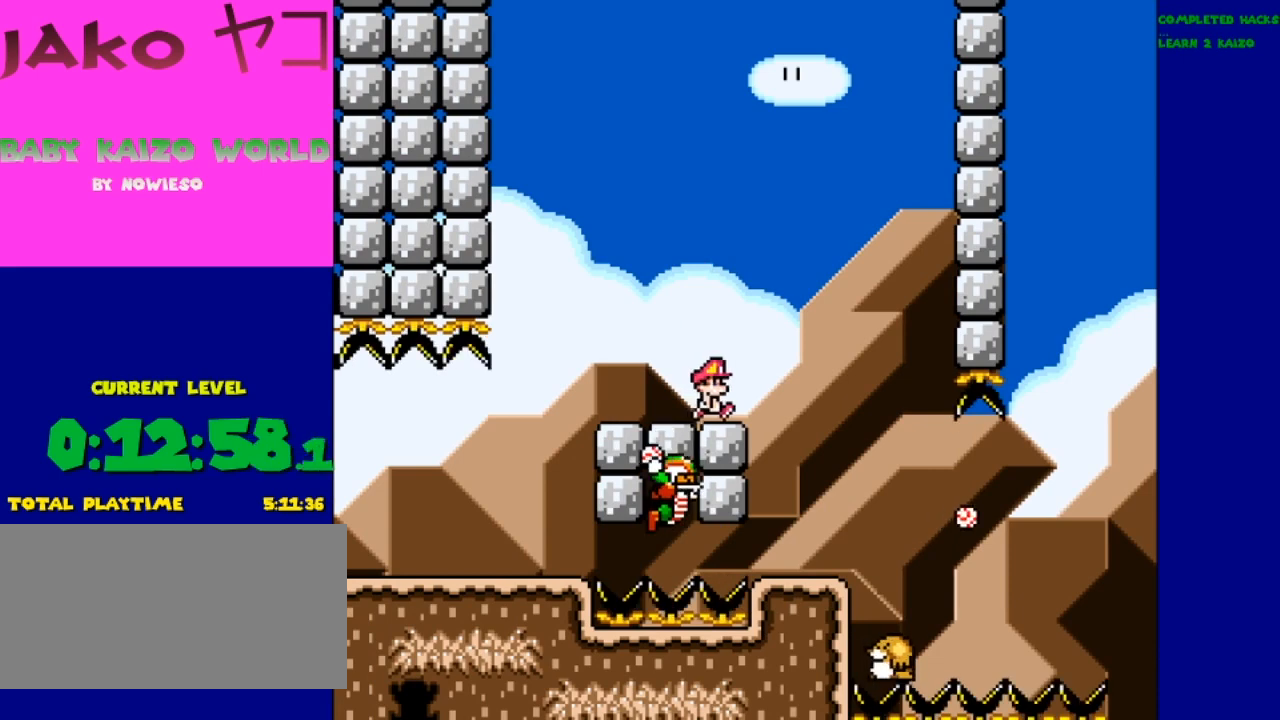
{"buttons": ["Y"], "events": [[233, "DPAD_RIGHT", "down"], [433, "DPAD_RIGHT", "up"]]}
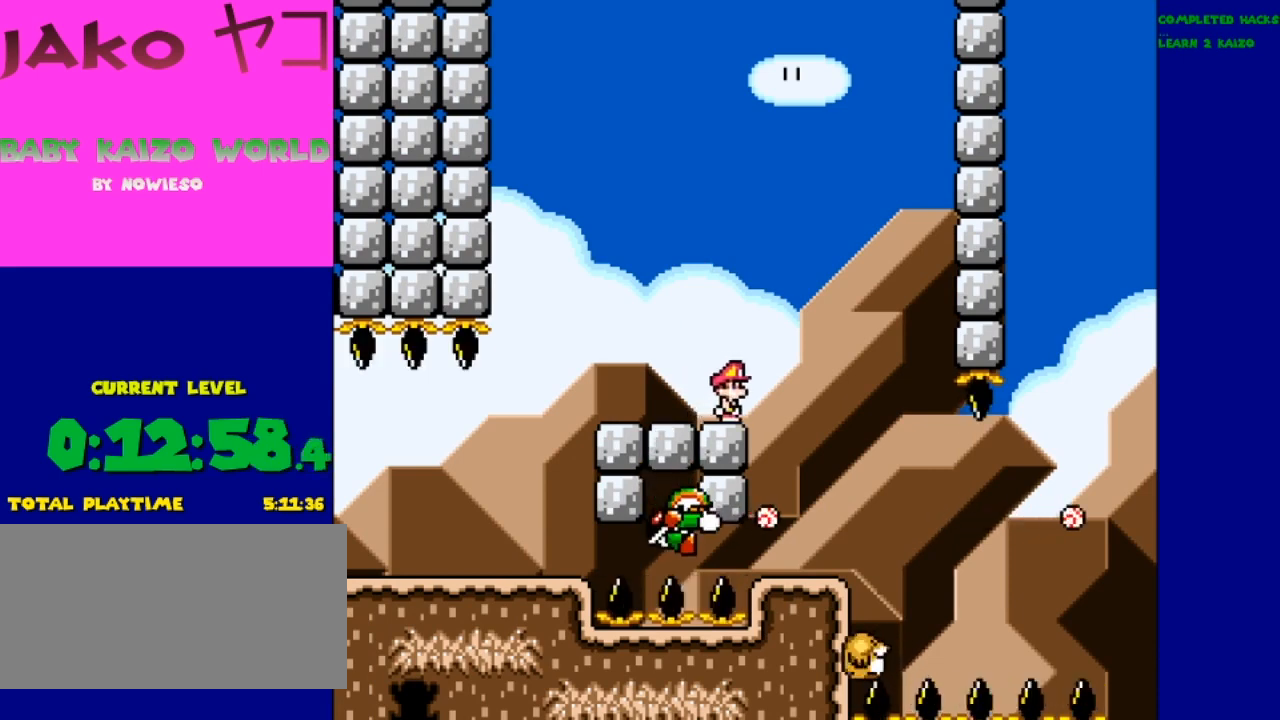
{"buttons": ["Y"], "events": []}
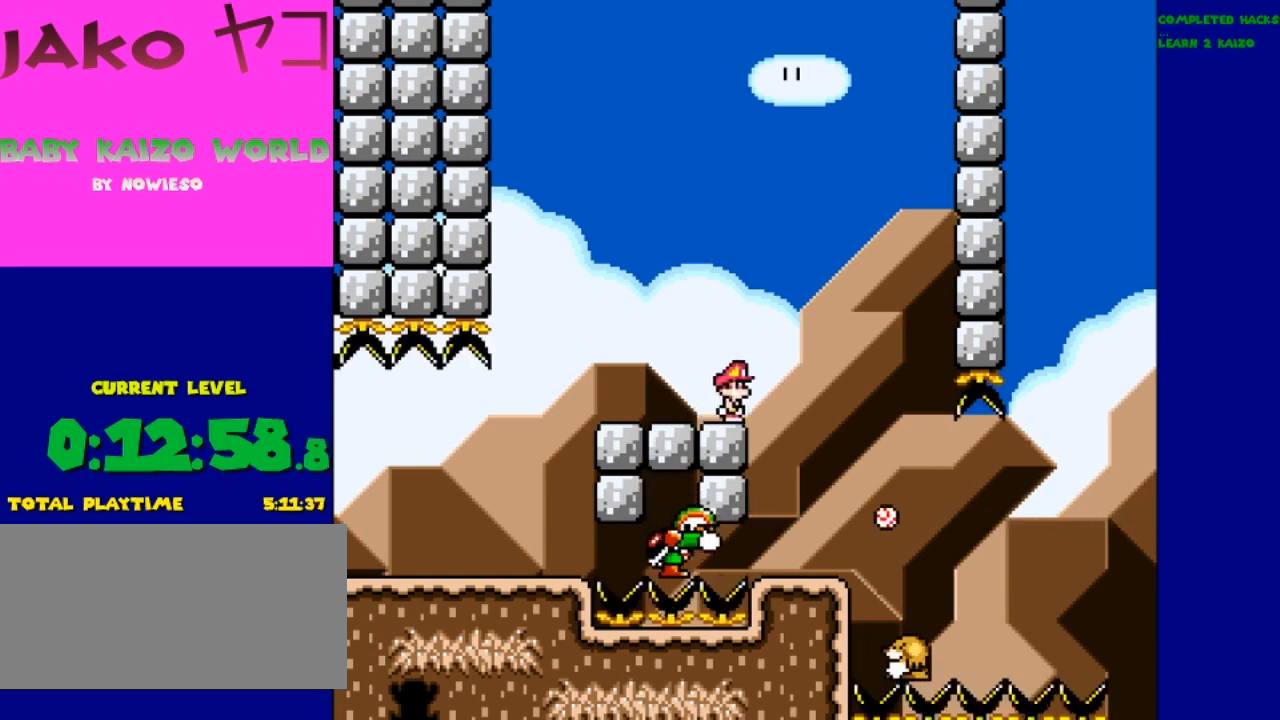
{"buttons": ["Y", "DPAD_LEFT"], "events": [[333, "DPAD_LEFT", "down"]]}
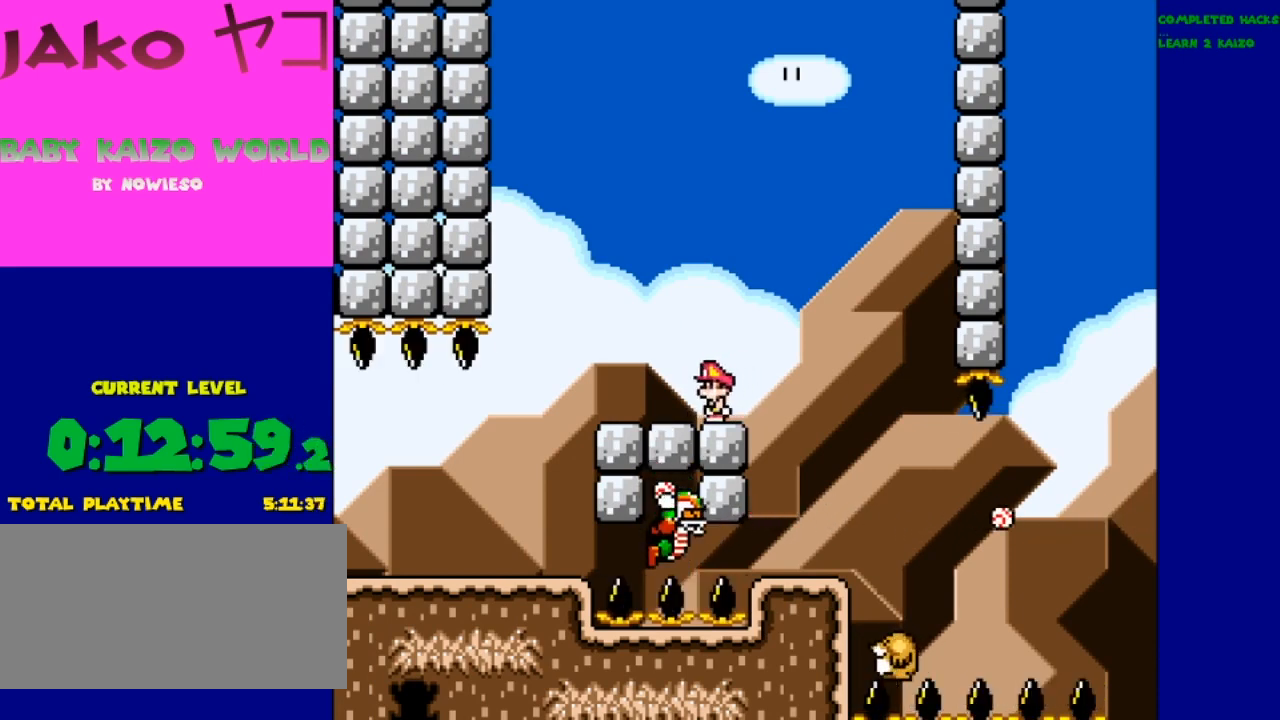
{"buttons": ["Y"], "events": [[300, "DPAD_LEFT", "up"]]}
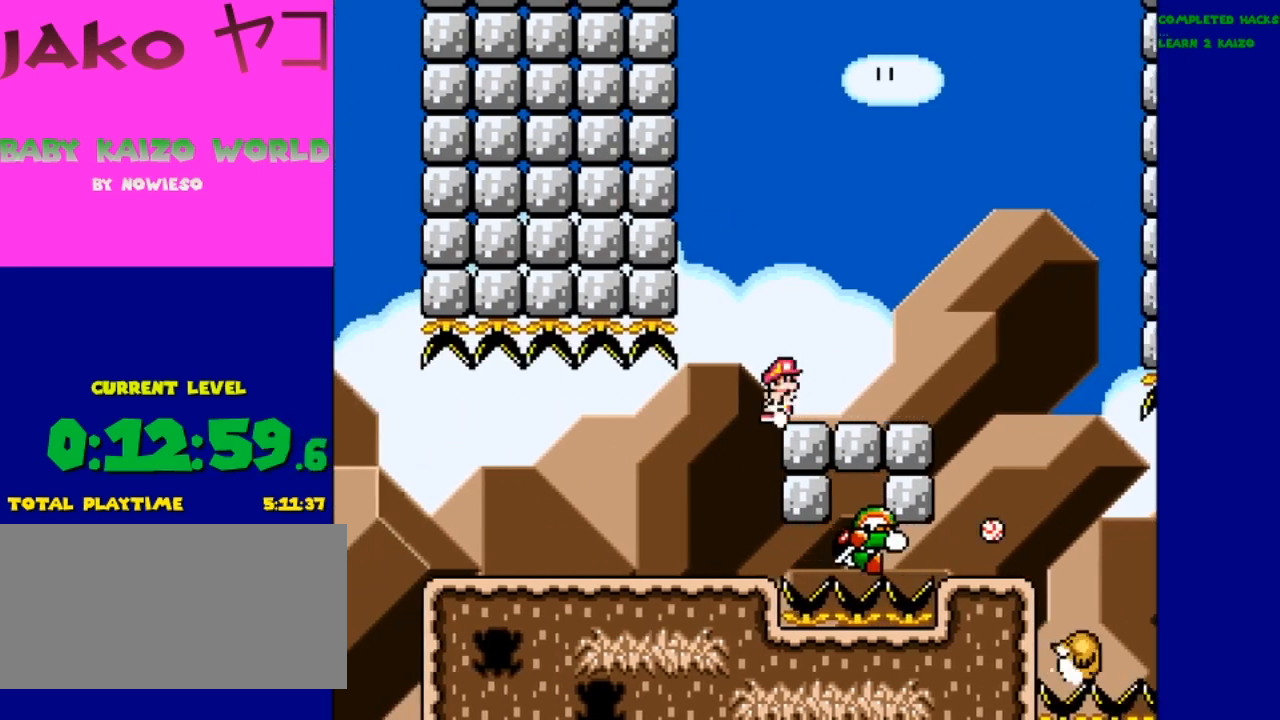
{"buttons": ["Y", "DPAD_LEFT"], "events": [[33, "DPAD_RIGHT", "down"], [167, "DPAD_RIGHT", "up"], [500, "DPAD_LEFT", "down"]]}